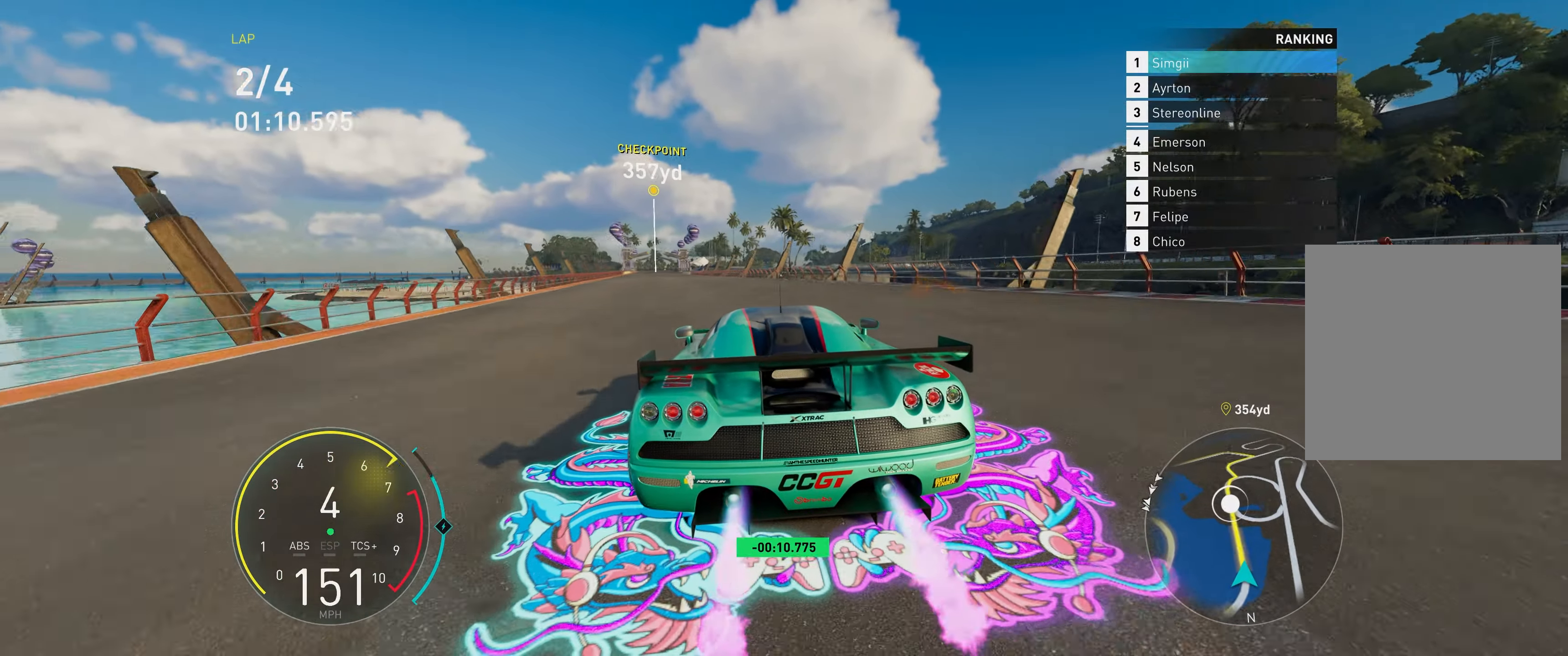
Gameplay with a controller (Xbox layout); each line is a JSON object with the inputs held at the frame after it. "events" lists button and stick changes between this image and that frame as [ms after this image, input, new state], when the widget could be followed in between. Not read: L3 right_stick.
{"buttons": ["R2"], "left_stick": "up-left", "events": [[317, "R1", "down"], [367, "A", "up"], [400, "R1", "up"]]}
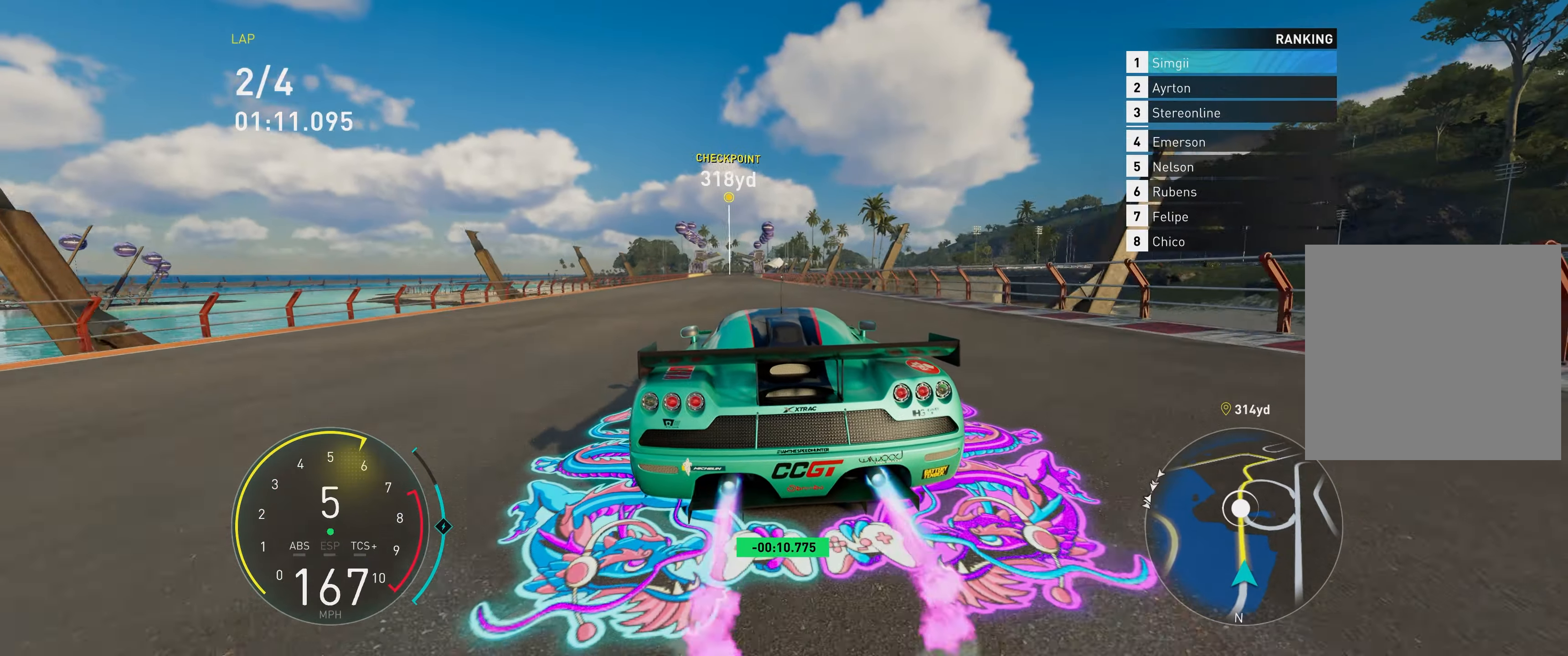
{"buttons": ["A", "R2"], "left_stick": "up", "events": [[100, "A", "down"], [200, "left_stick", "up"]]}
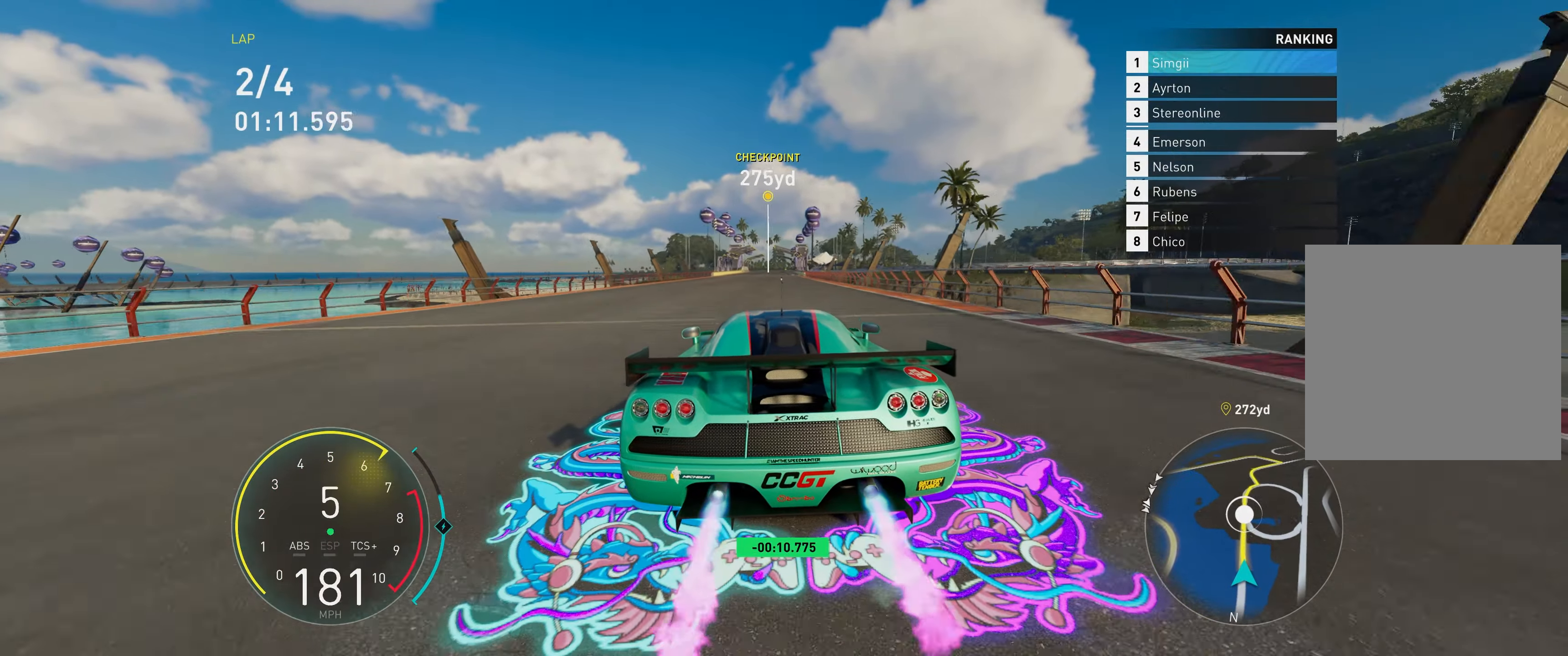
{"buttons": ["A", "R2"], "left_stick": "up", "events": []}
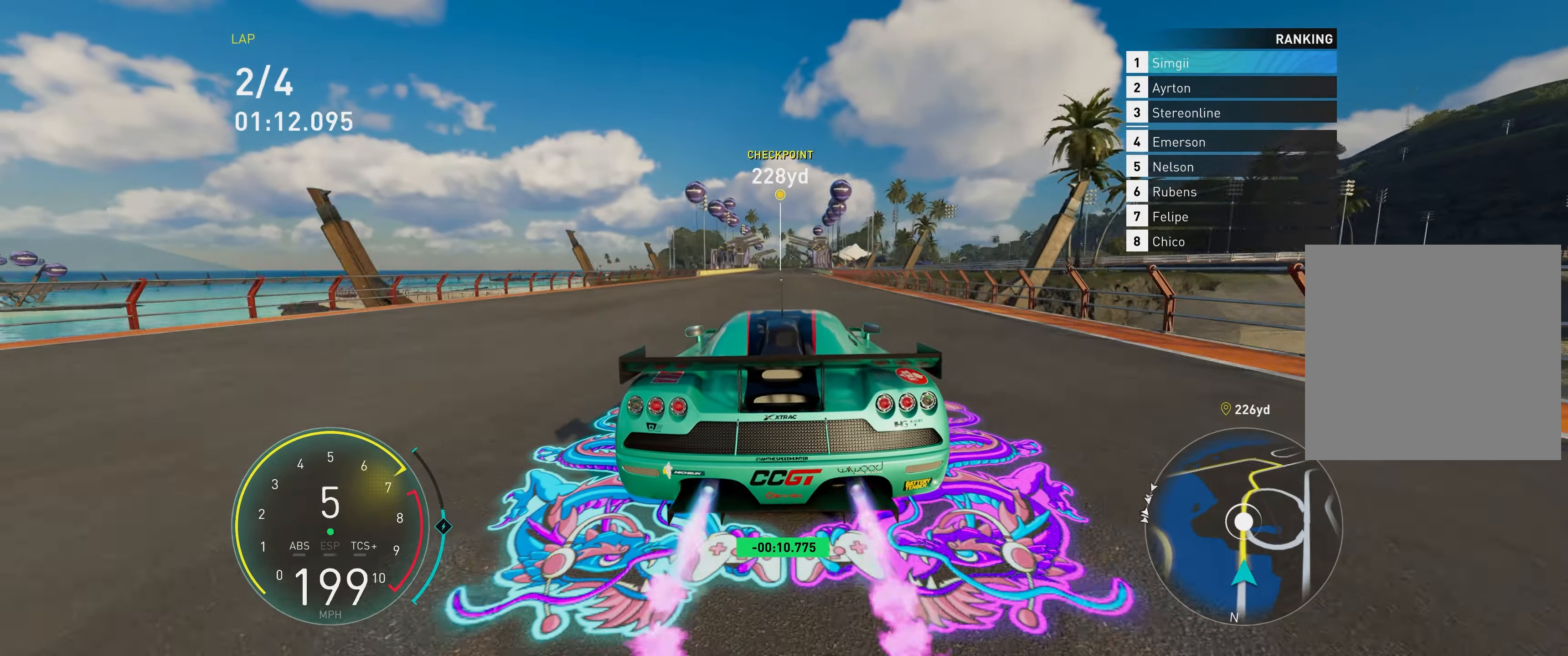
{"buttons": ["A", "R2"], "left_stick": "up", "events": [[300, "R1", "down"], [400, "R1", "up"]]}
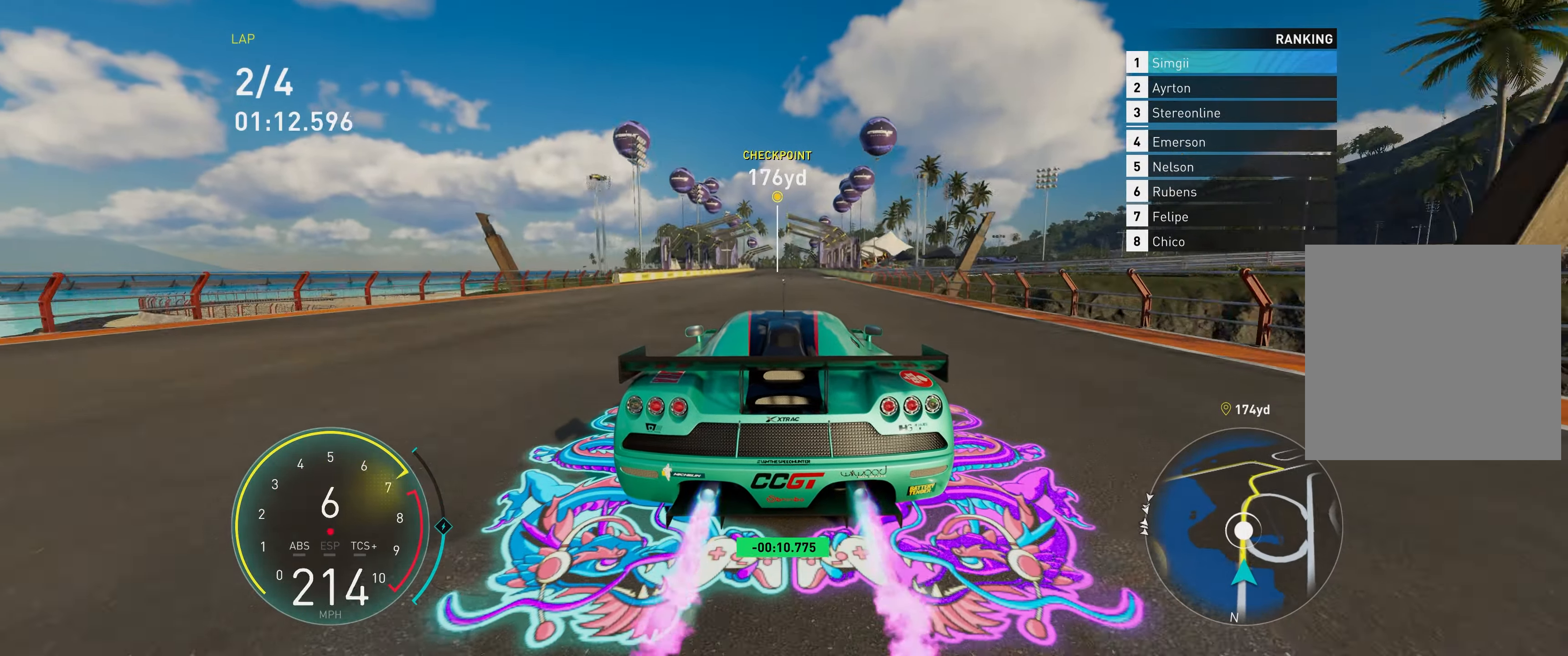
{"buttons": ["A", "R2"], "left_stick": "up", "events": []}
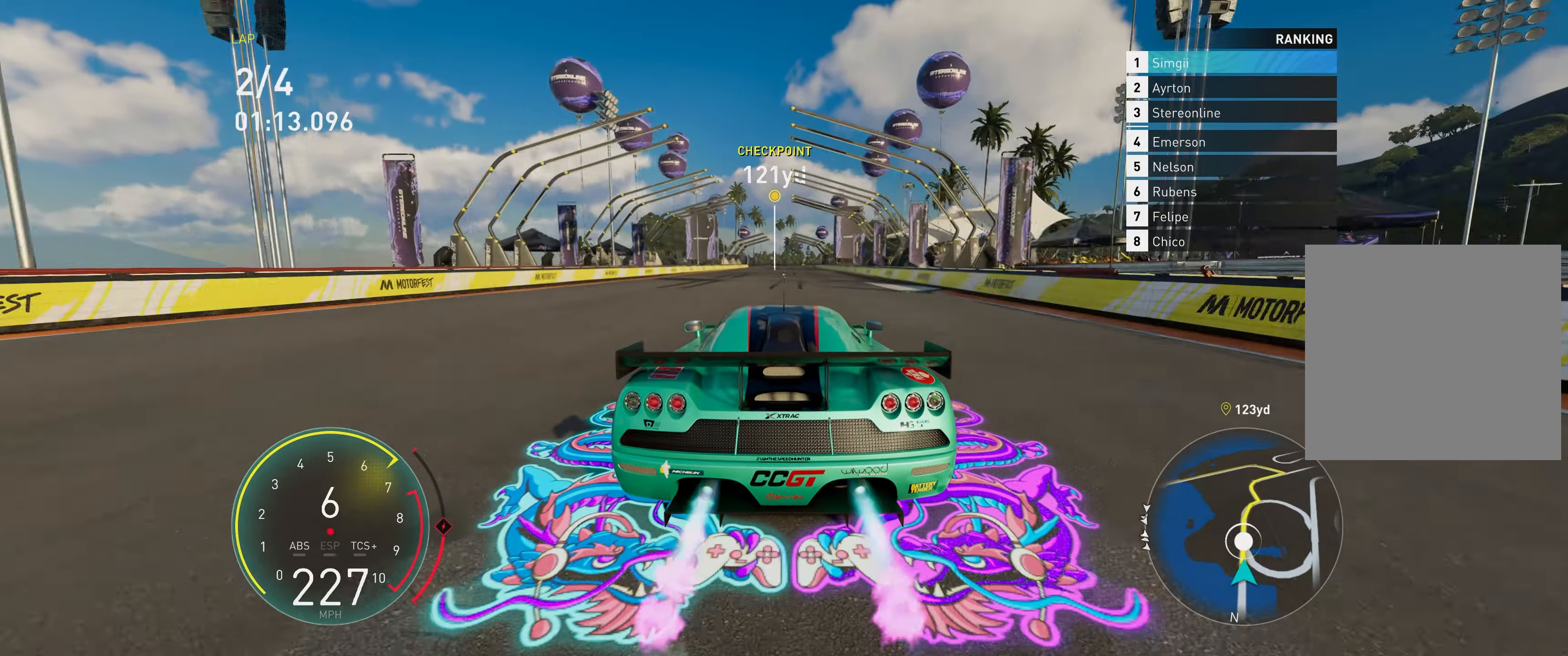
{"buttons": ["A", "R2"], "left_stick": "up", "events": []}
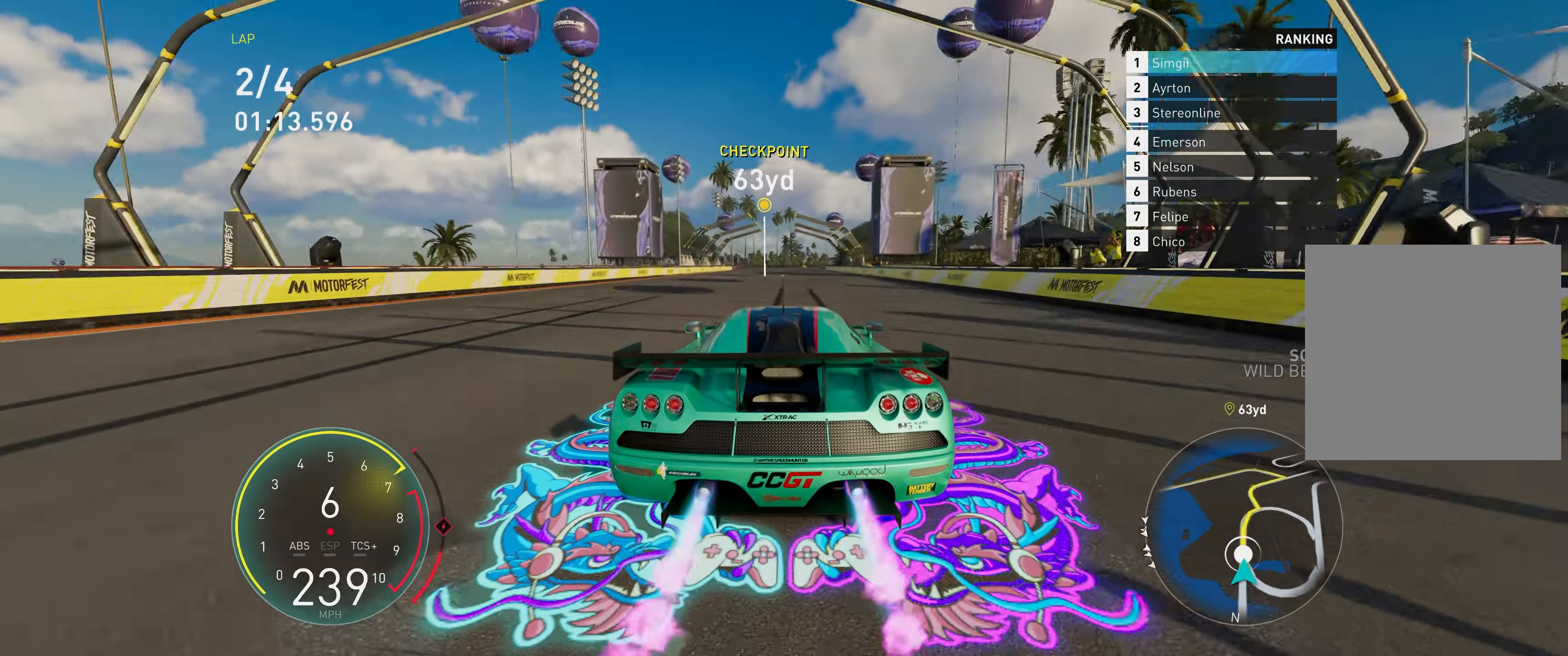
{"buttons": ["R2"], "left_stick": "up", "events": [[50, "A", "up"]]}
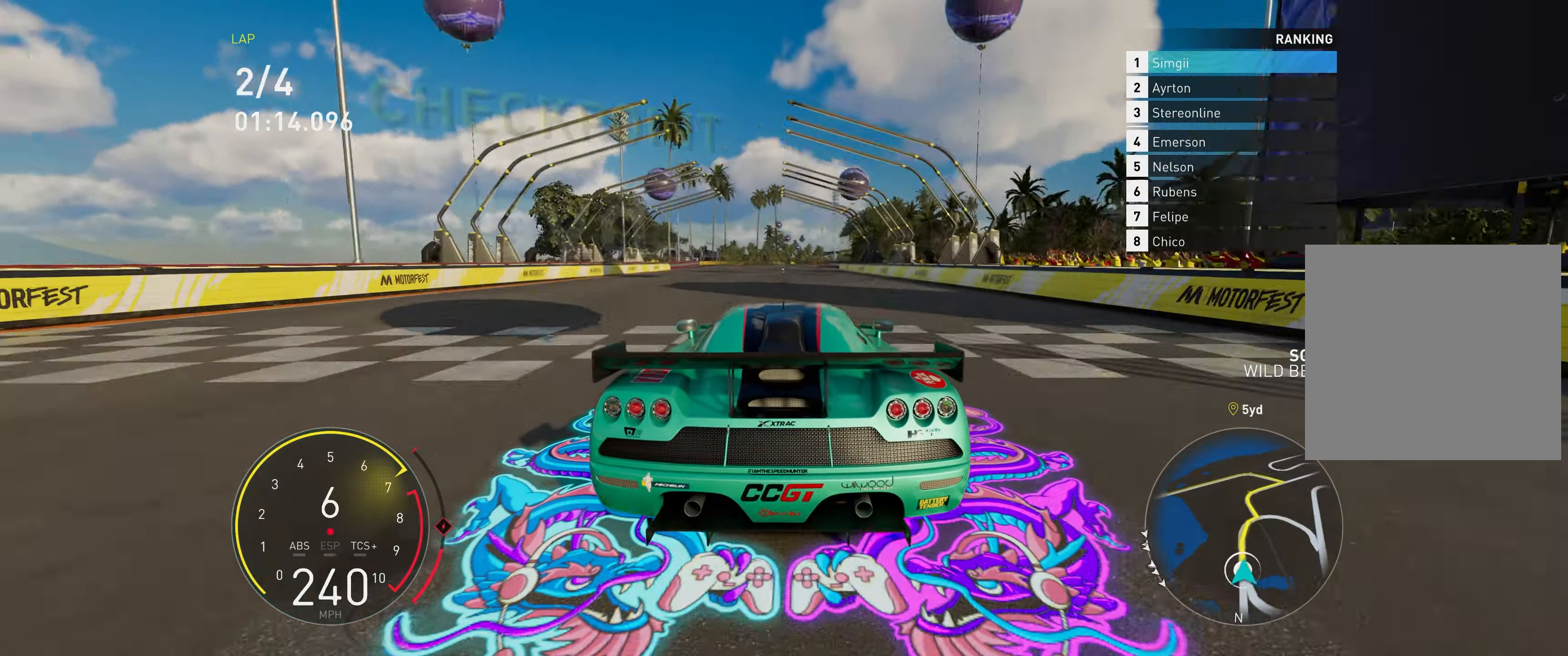
{"buttons": ["R2"], "left_stick": "up", "events": []}
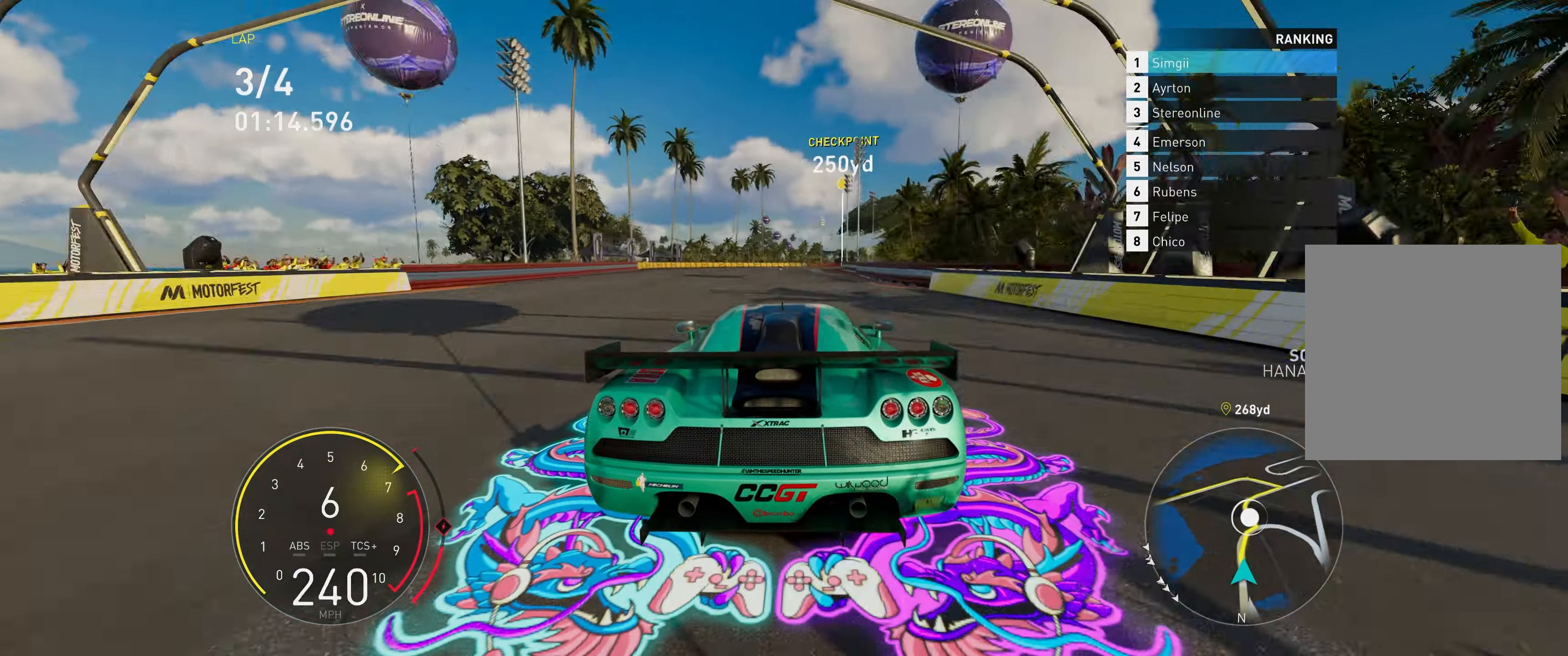
{"buttons": ["R2"], "left_stick": "up", "events": []}
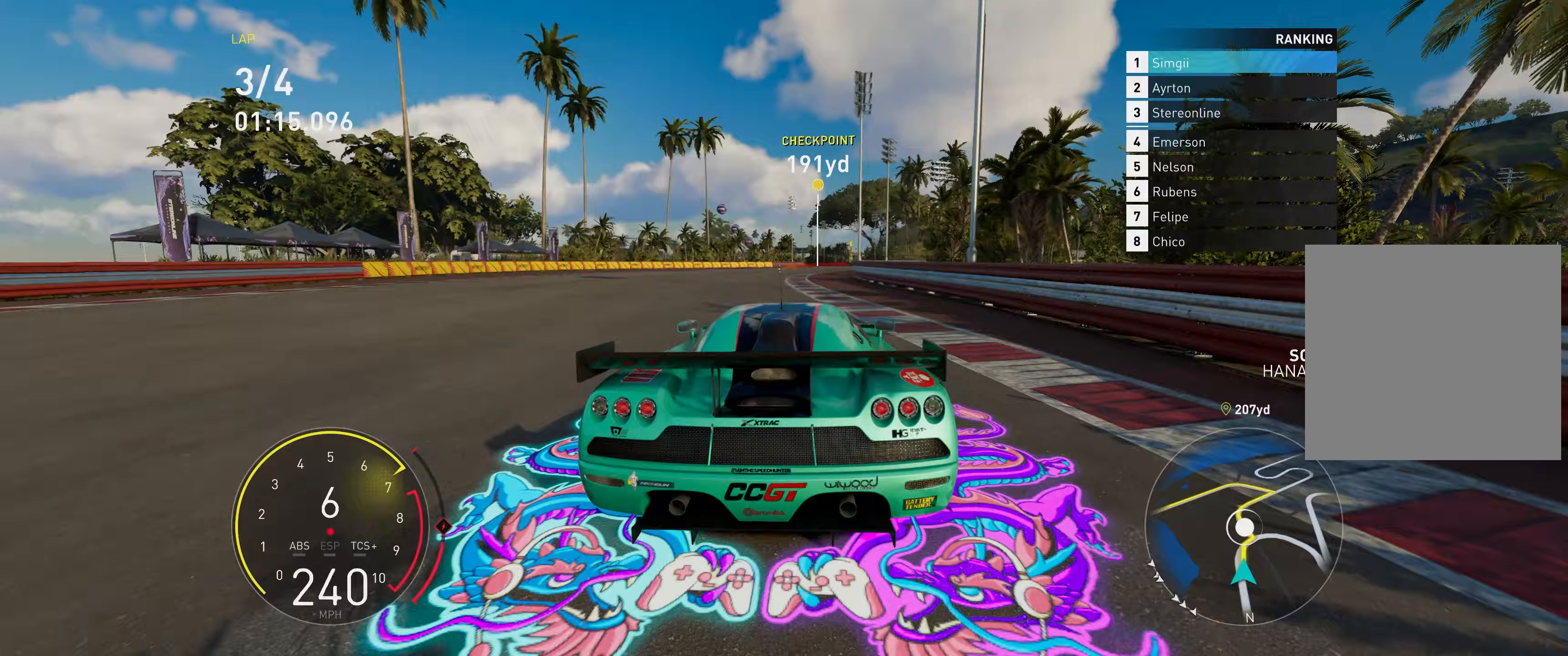
{"buttons": ["R2"], "left_stick": "up", "events": []}
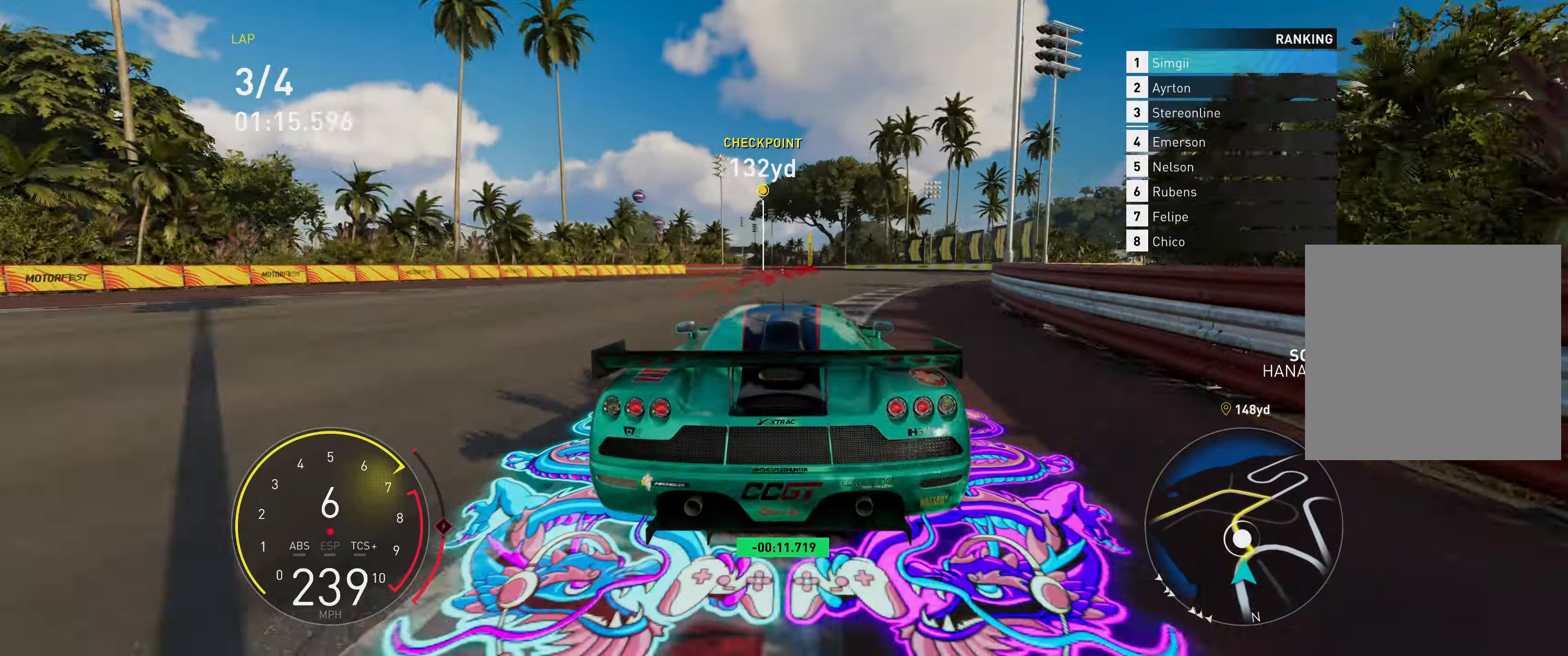
{"buttons": ["R2"], "left_stick": "up-left", "events": [[317, "left_stick", "up-left"]]}
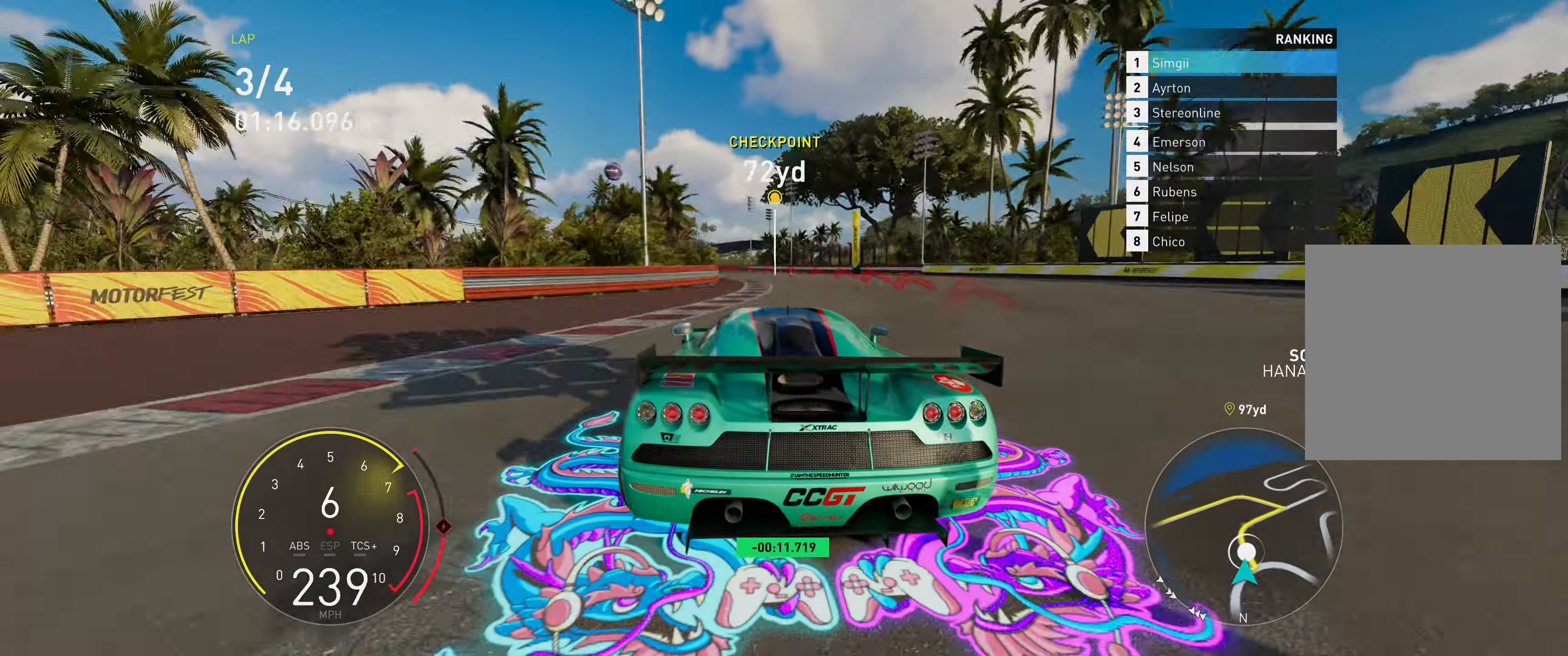
{"buttons": ["L2"], "left_stick": "up-left", "events": [[267, "L2", "down"], [317, "L1", "down"], [317, "R2", "up"], [383, "L1", "up"]]}
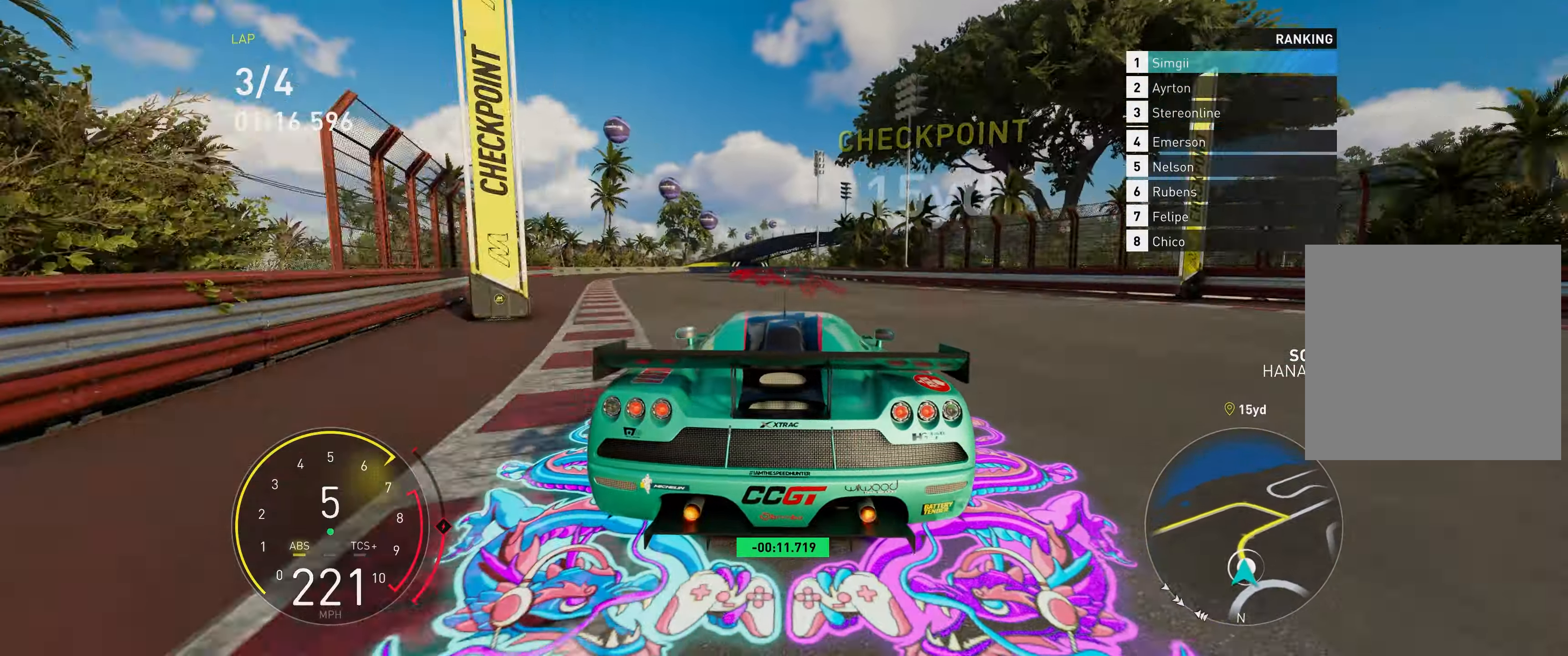
{"buttons": ["L2"], "left_stick": "up-right", "events": [[333, "left_stick", "up-right"]]}
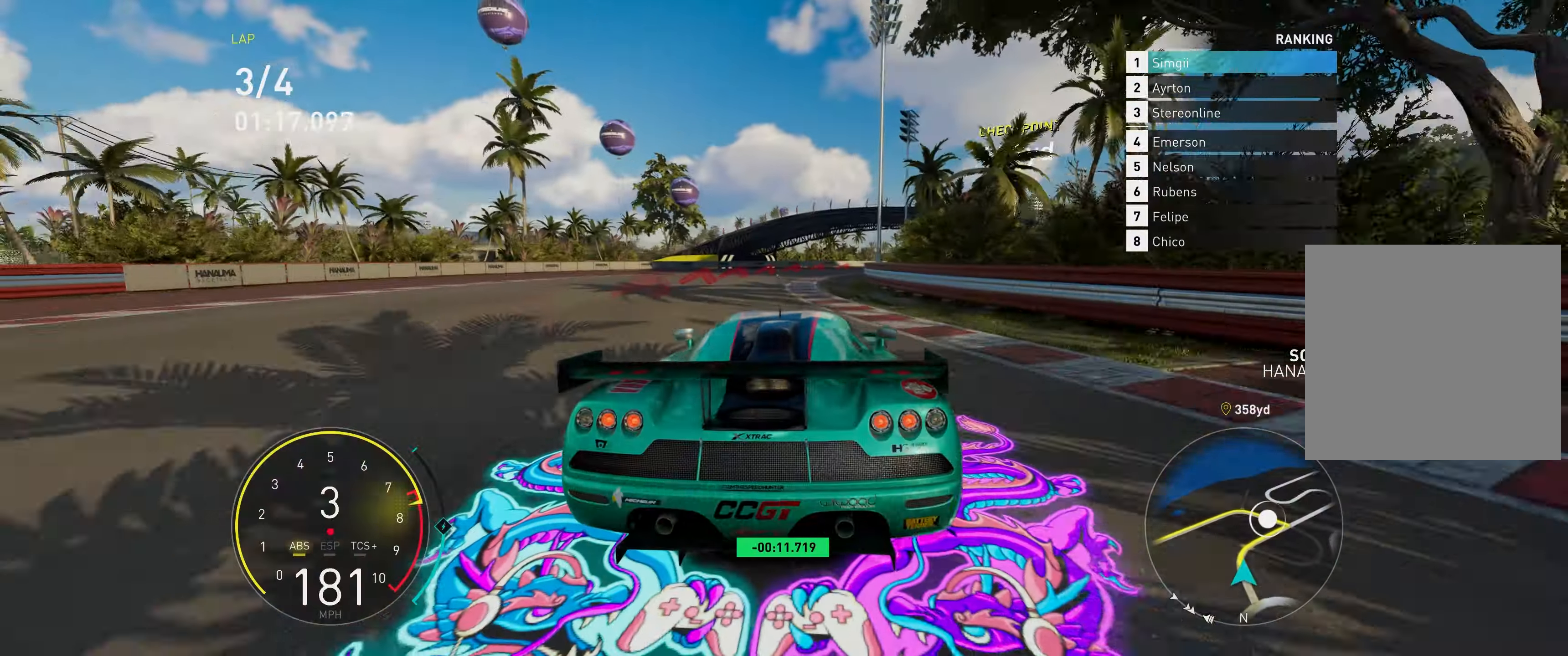
{"buttons": [], "left_stick": "up-right", "events": [[83, "left_stick", "up"], [167, "R1", "down"], [217, "R1", "up"], [300, "left_stick", "up-right"], [433, "L2", "up"]]}
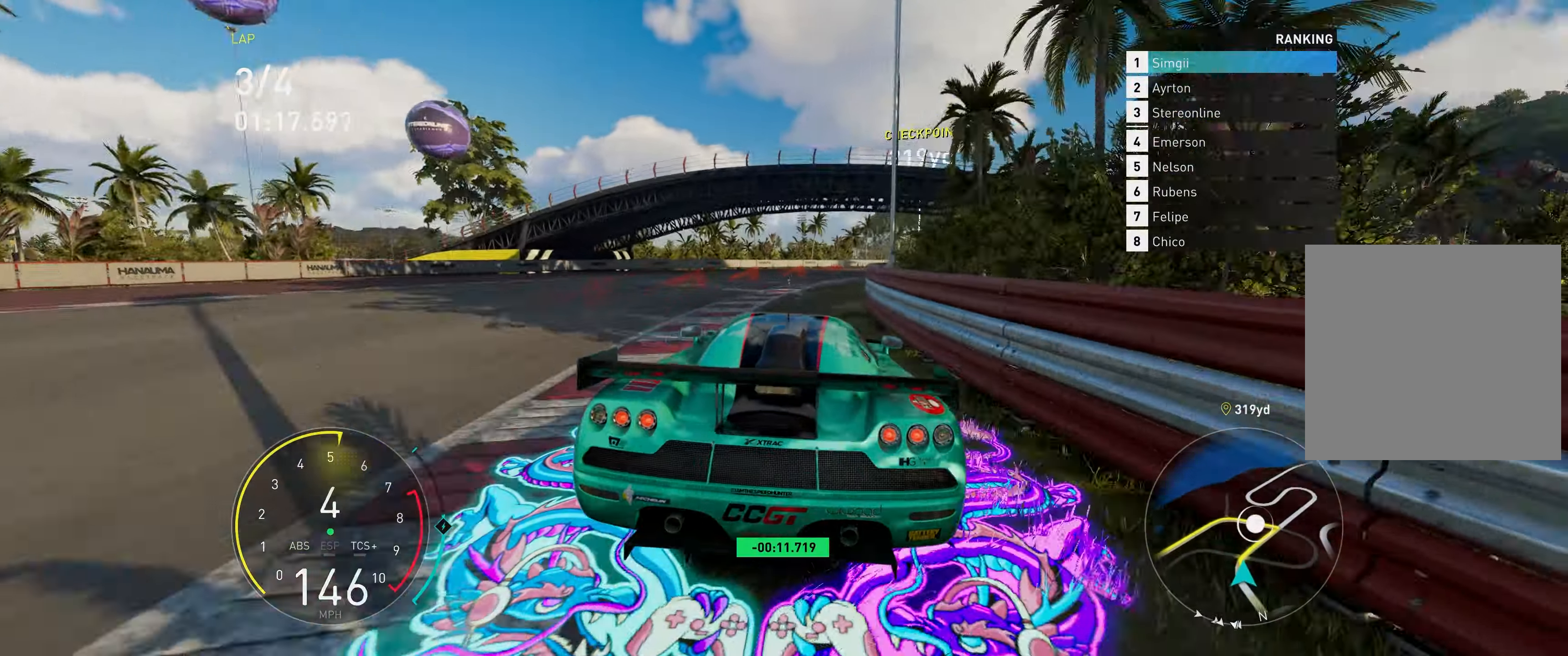
{"buttons": ["R2"], "left_stick": "up-right", "events": [[300, "R2", "down"]]}
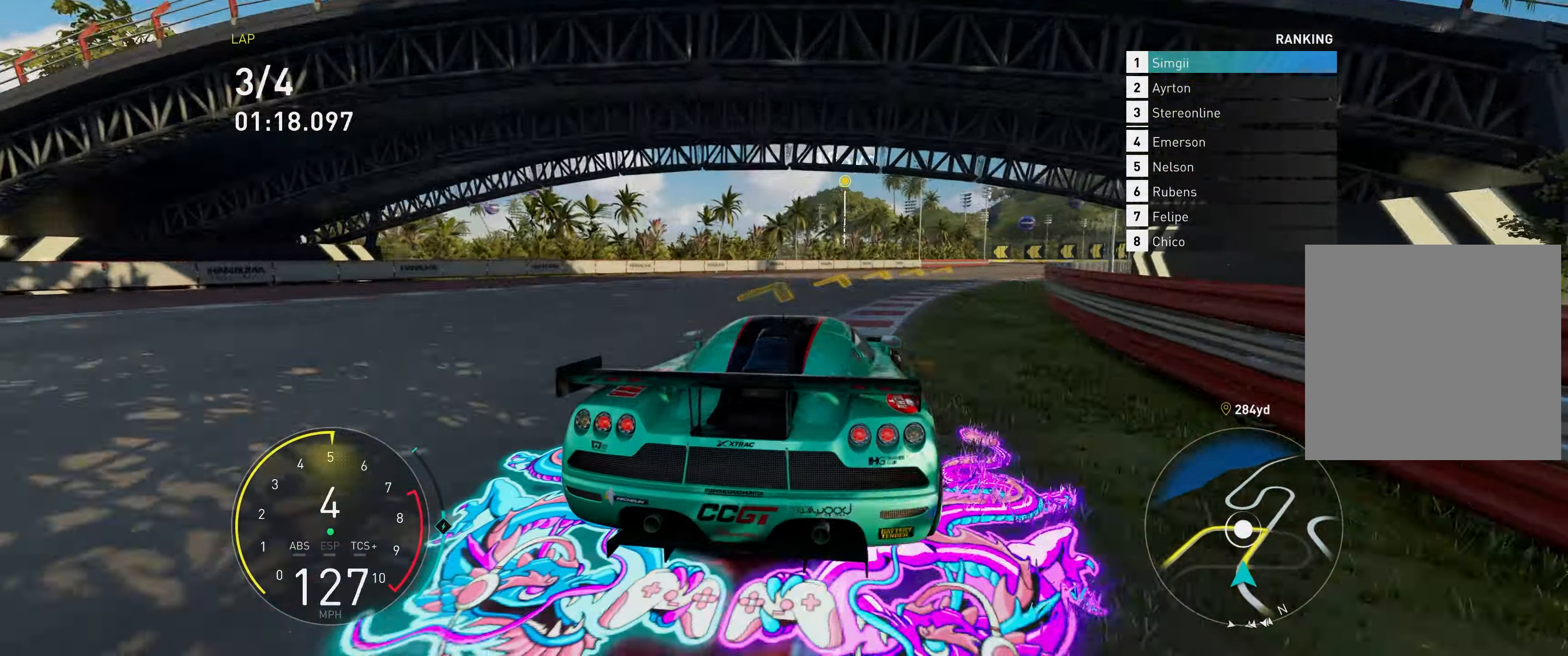
{"buttons": ["R2"], "left_stick": "up-right", "events": []}
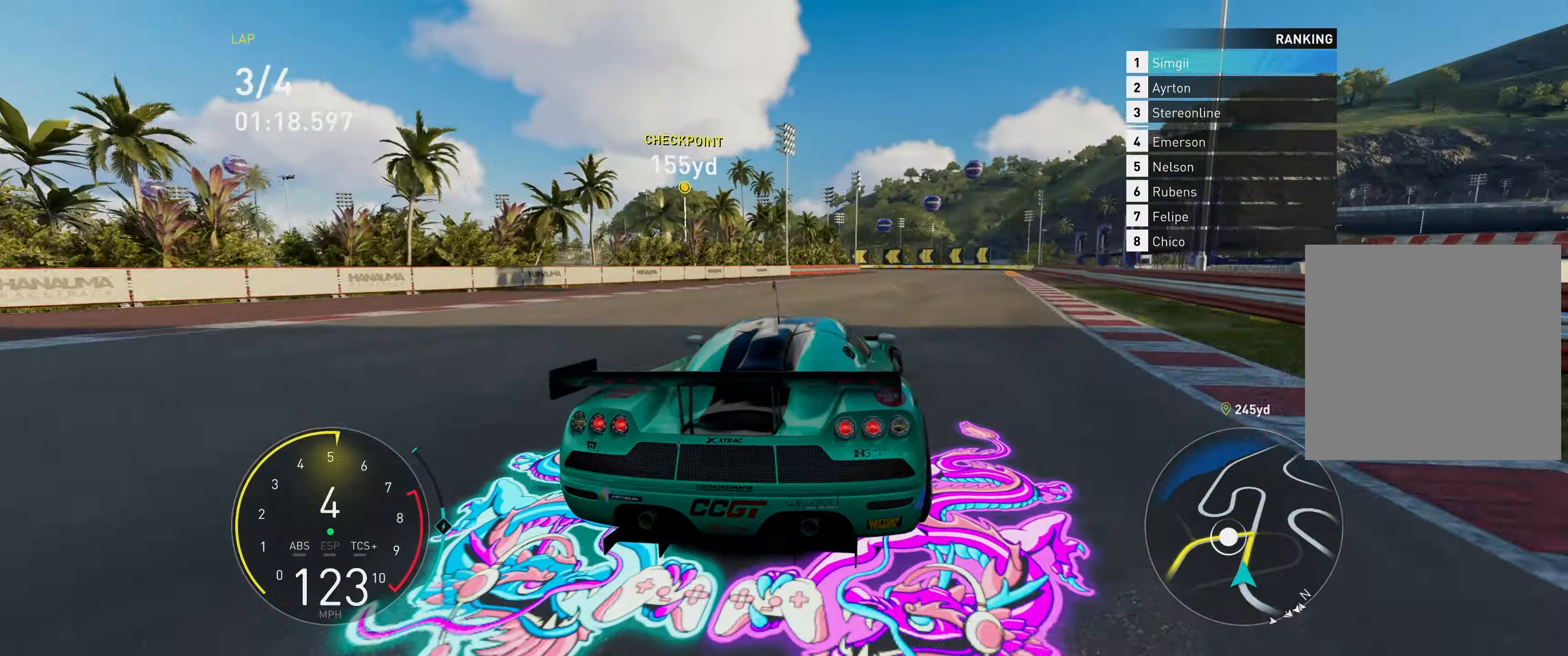
{"buttons": ["R2"], "left_stick": "up-right", "events": []}
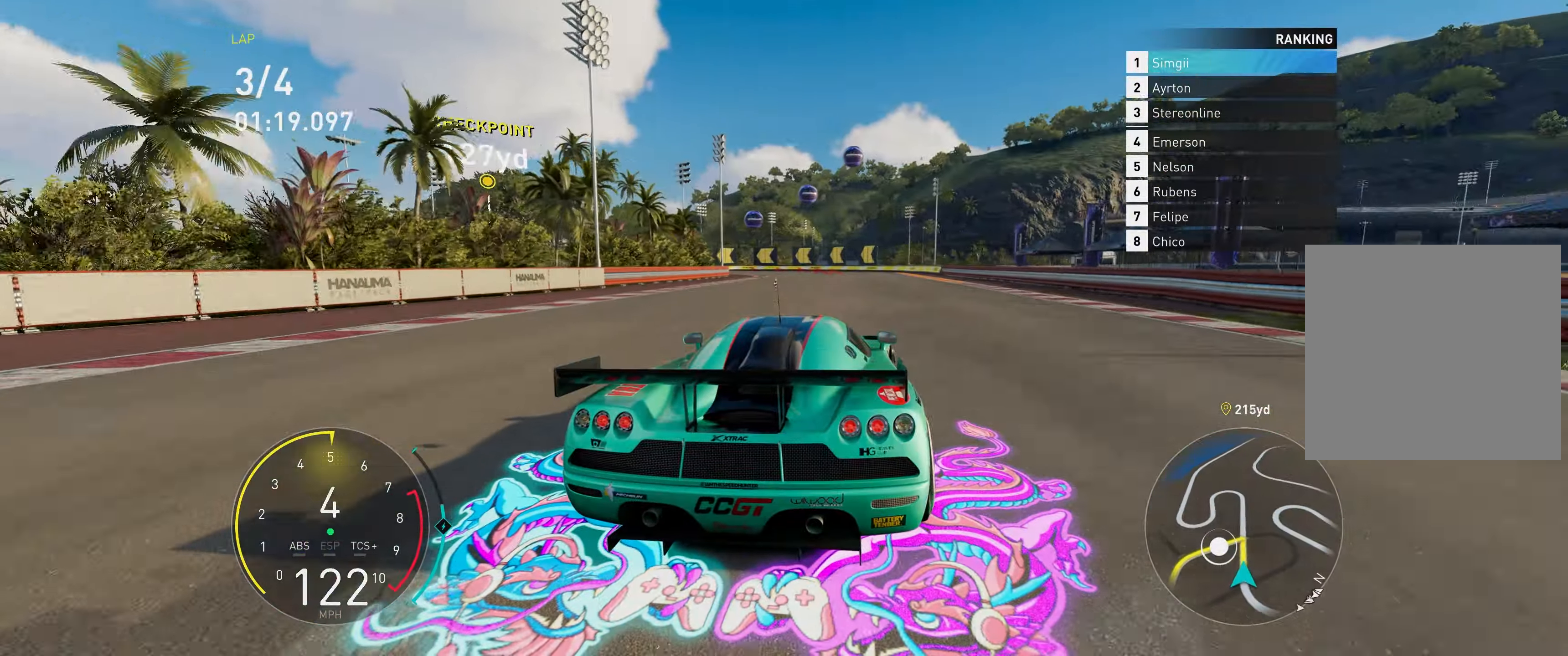
{"buttons": ["L1", "L2"], "left_stick": "up-left", "events": [[33, "left_stick", "up"], [217, "left_stick", "up-left"], [367, "L2", "down"], [433, "R2", "up"], [450, "L1", "down"]]}
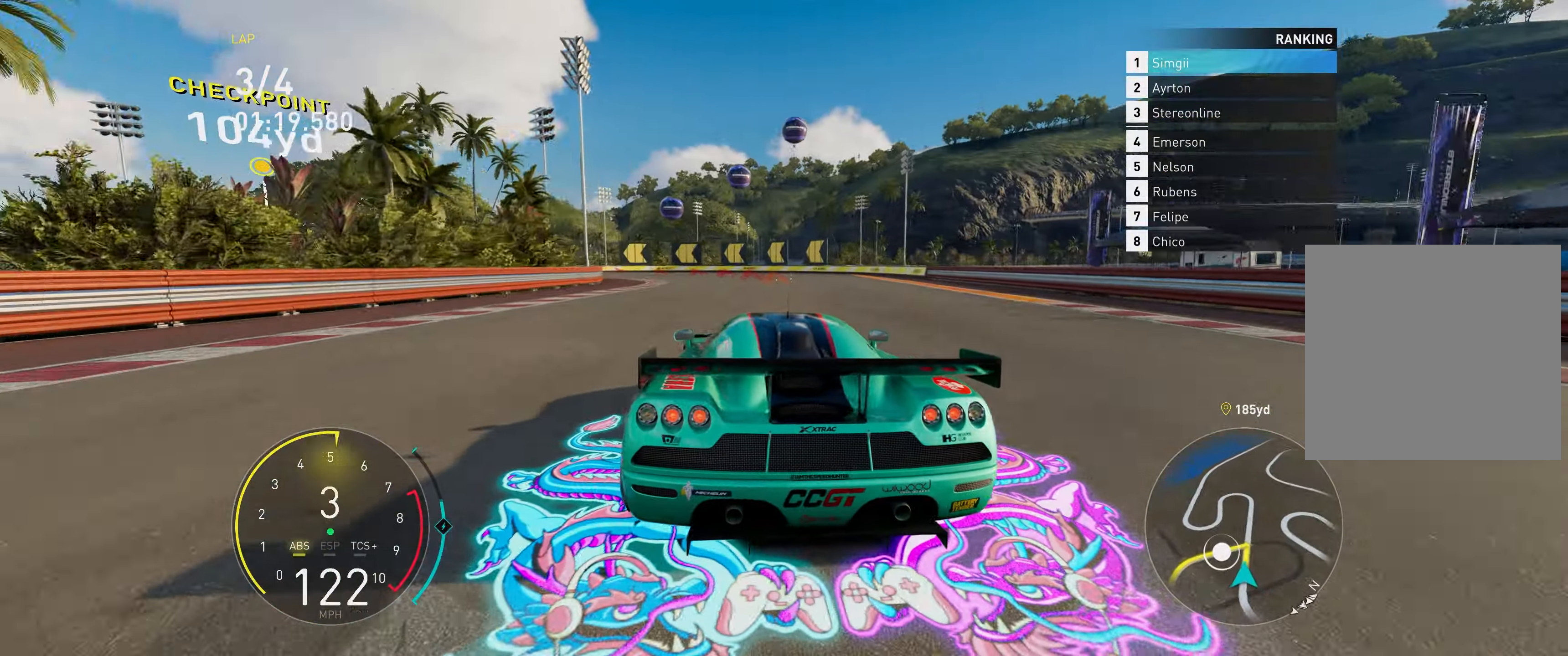
{"buttons": [], "left_stick": "up-left", "events": [[67, "L1", "up"], [167, "L2", "up"]]}
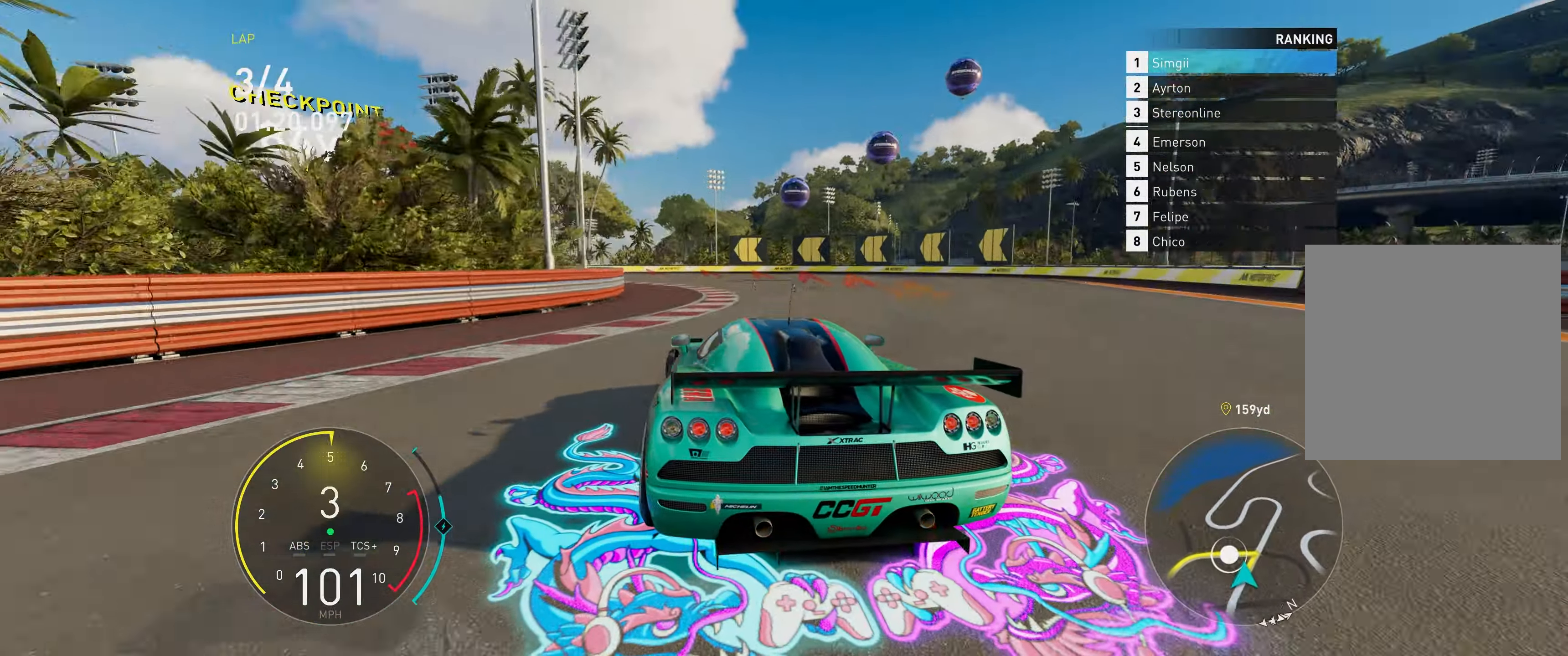
{"buttons": [], "left_stick": "up-left", "events": []}
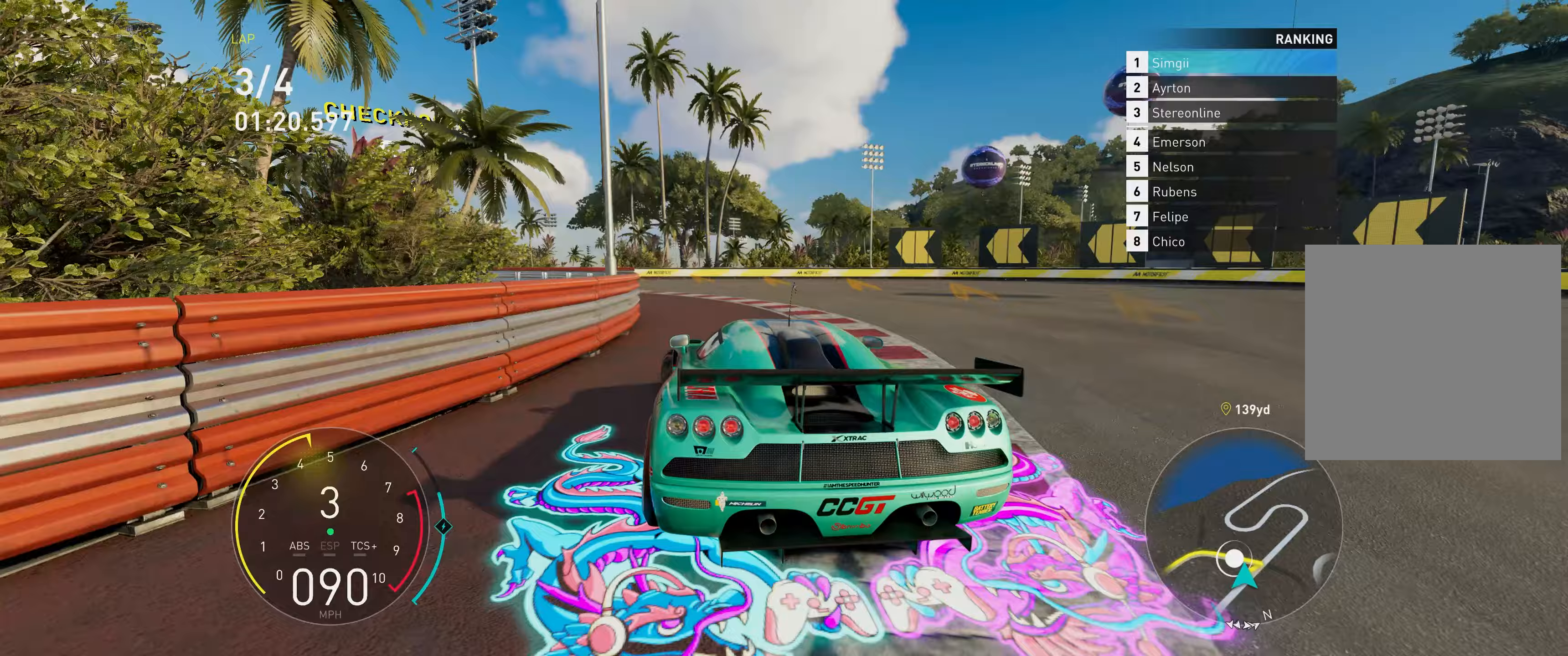
{"buttons": ["R2"], "left_stick": "up-left", "events": [[200, "R2", "down"]]}
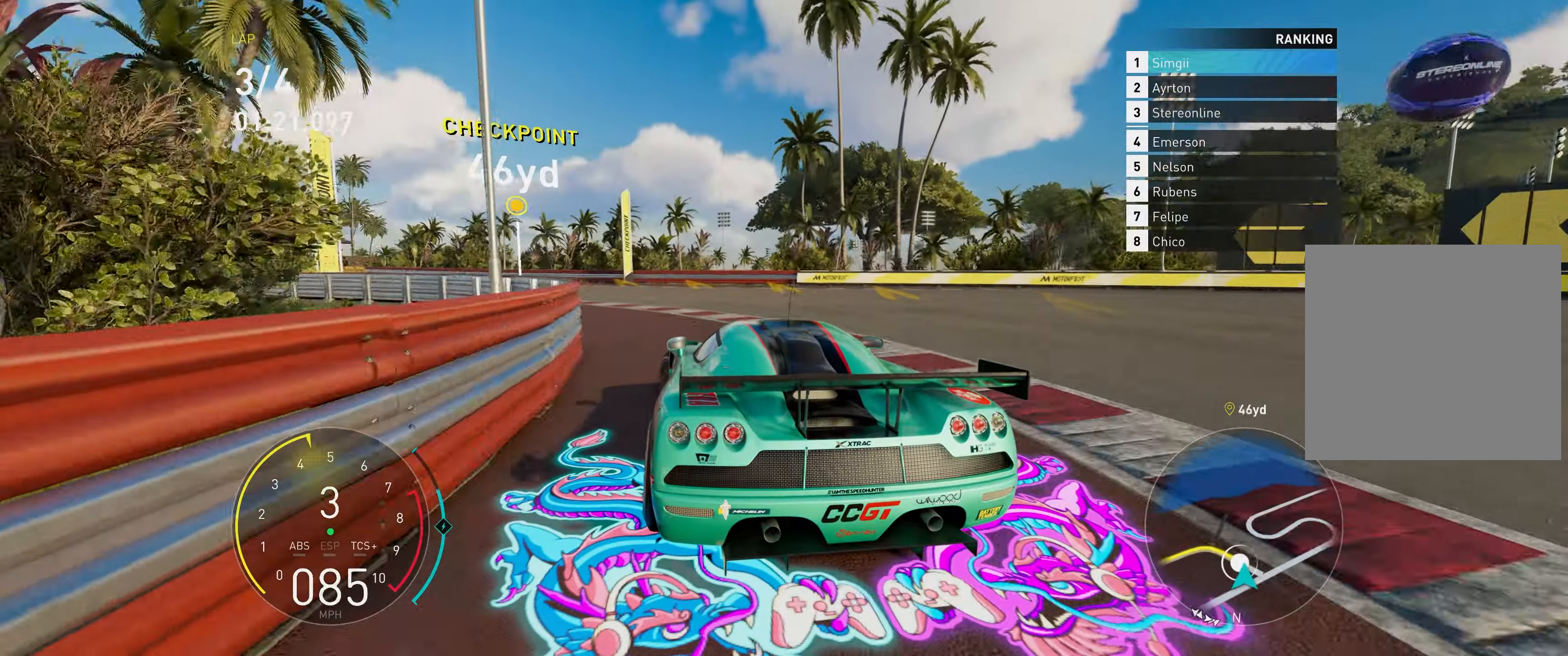
{"buttons": ["R2"], "left_stick": "up-left", "events": []}
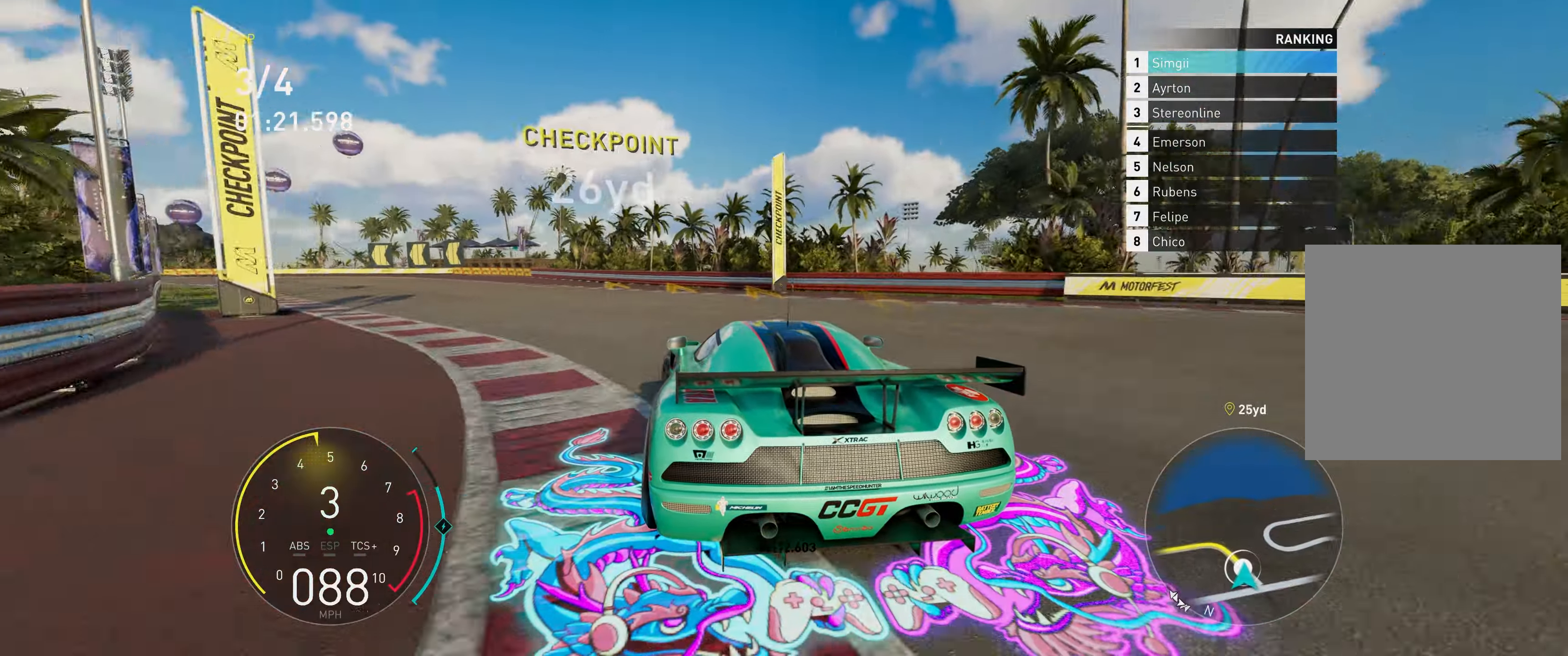
{"buttons": ["R2"], "left_stick": "up-left", "events": []}
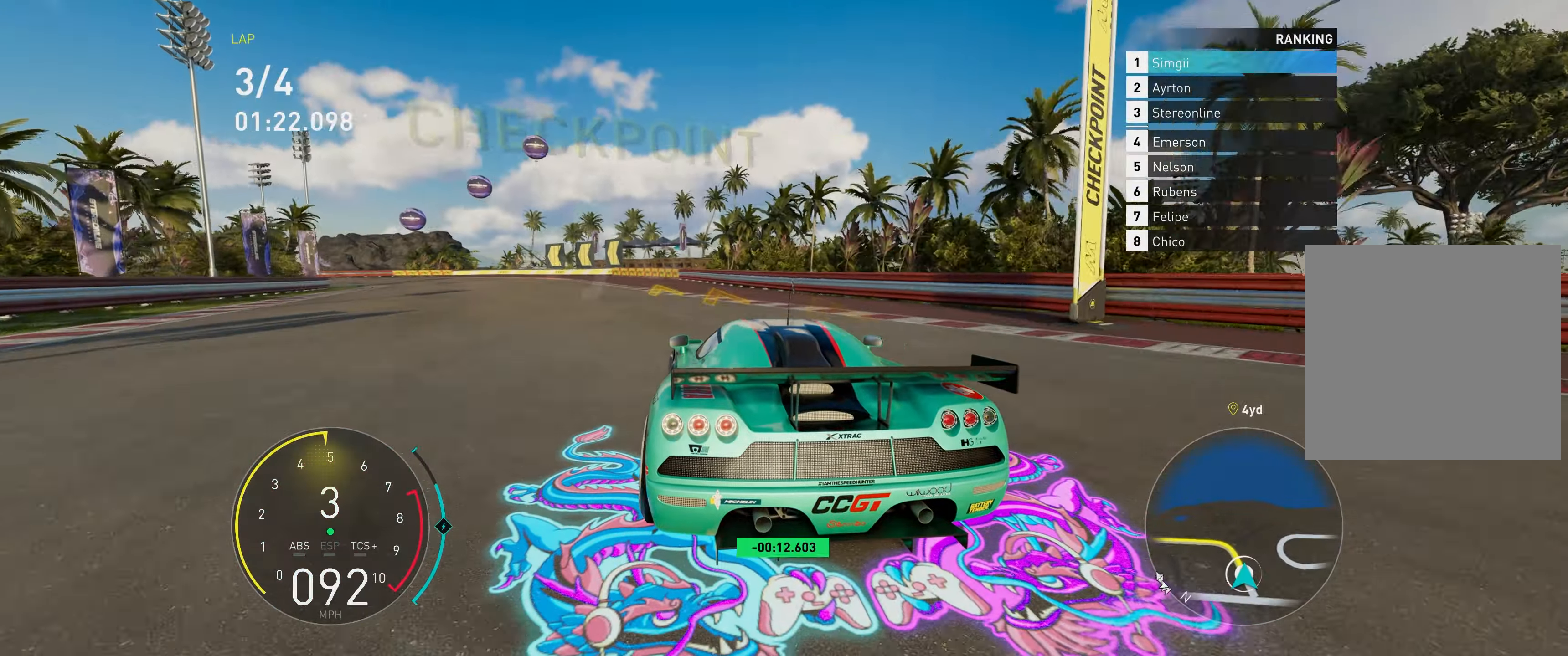
{"buttons": ["R2"], "left_stick": "up-left", "events": []}
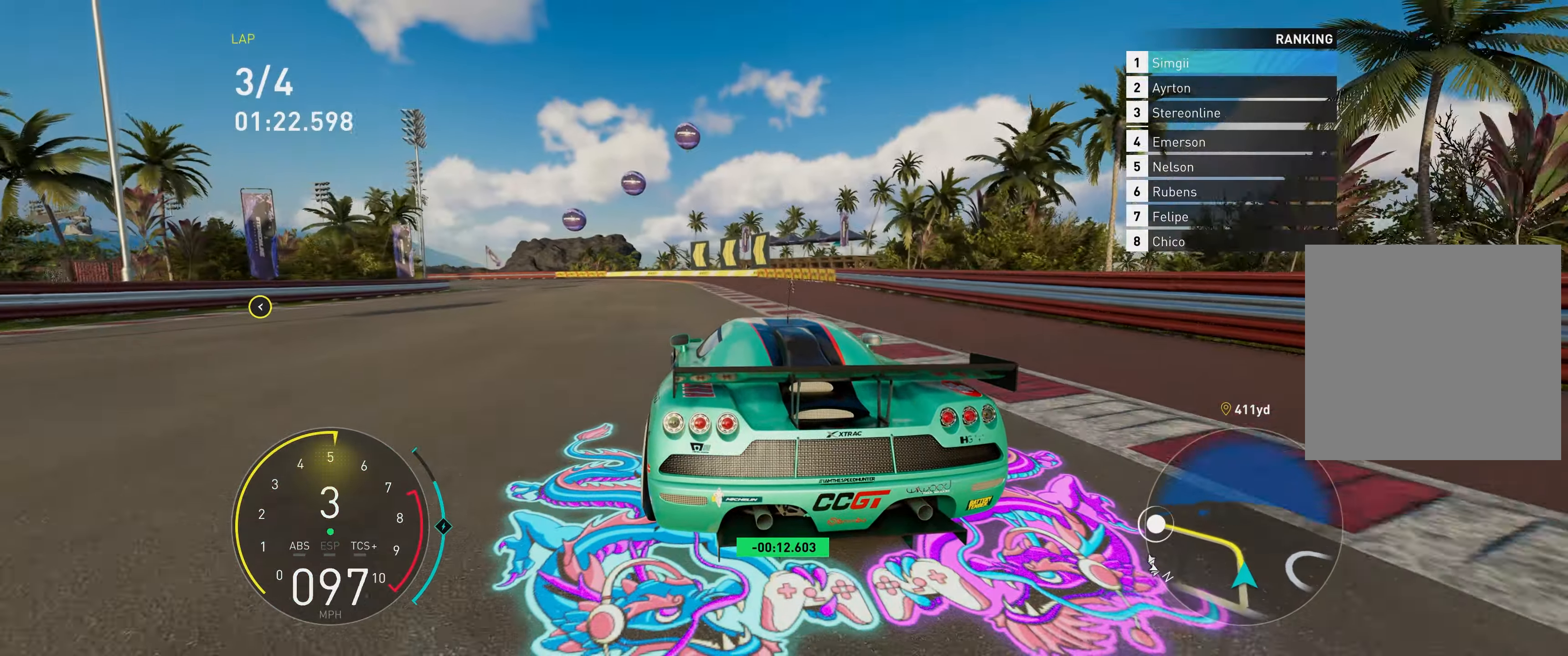
{"buttons": ["R2"], "left_stick": "up-left", "events": []}
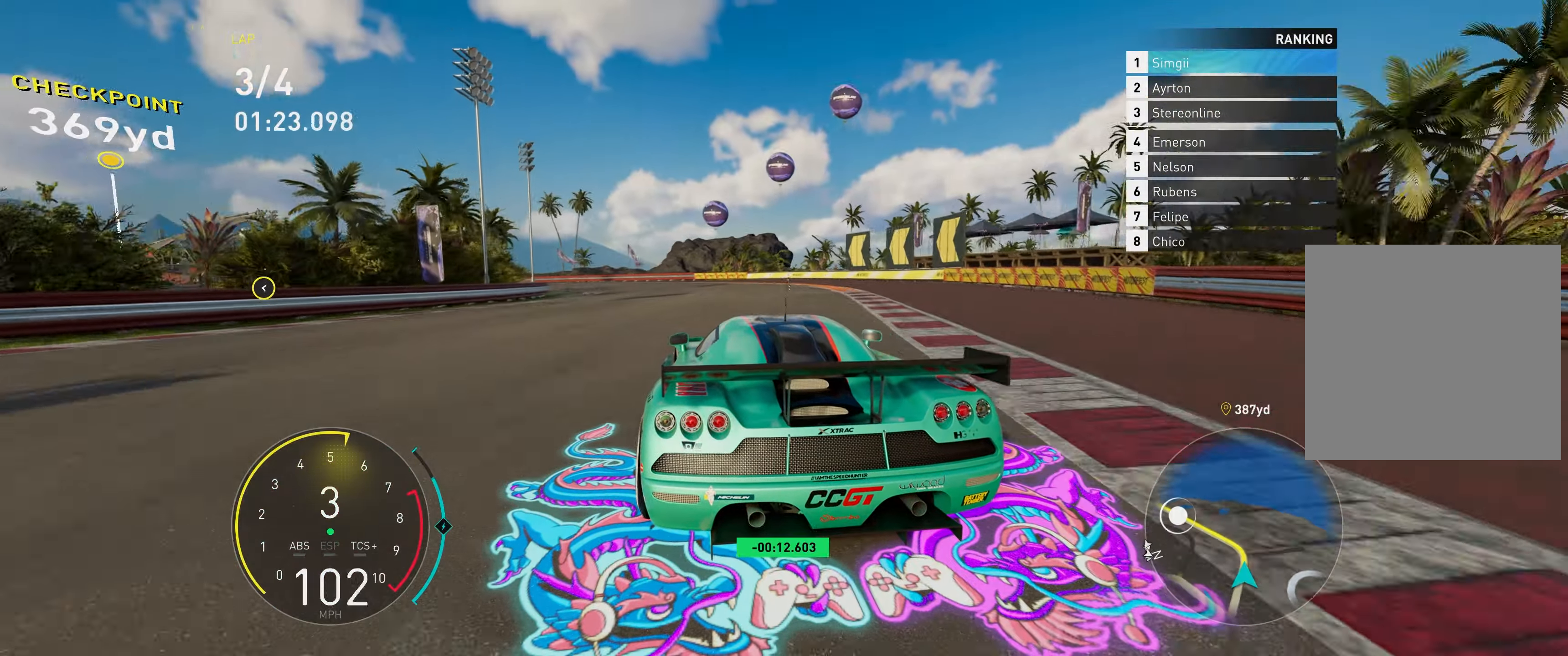
{"buttons": ["R2"], "left_stick": "up-left", "events": []}
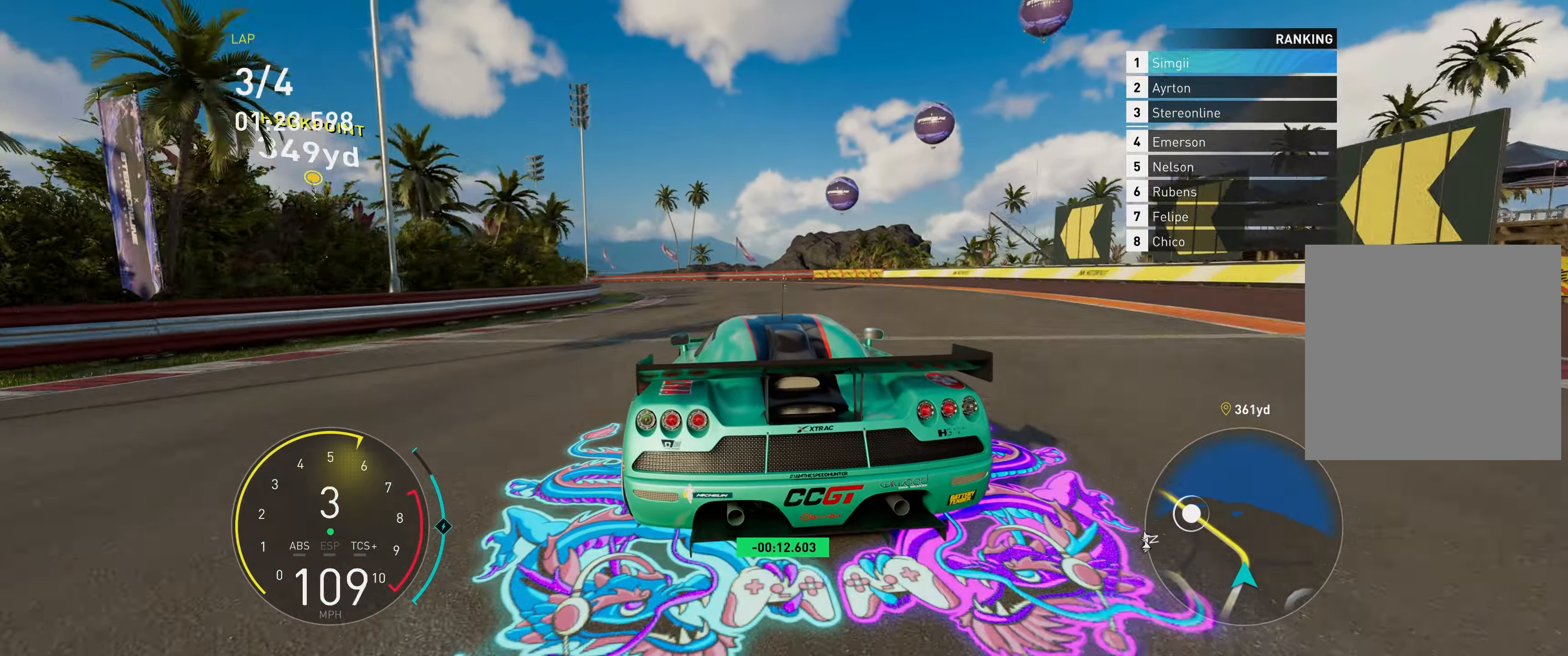
{"buttons": ["R2"], "left_stick": "up-left", "events": [[17, "A", "down"], [333, "A", "up"]]}
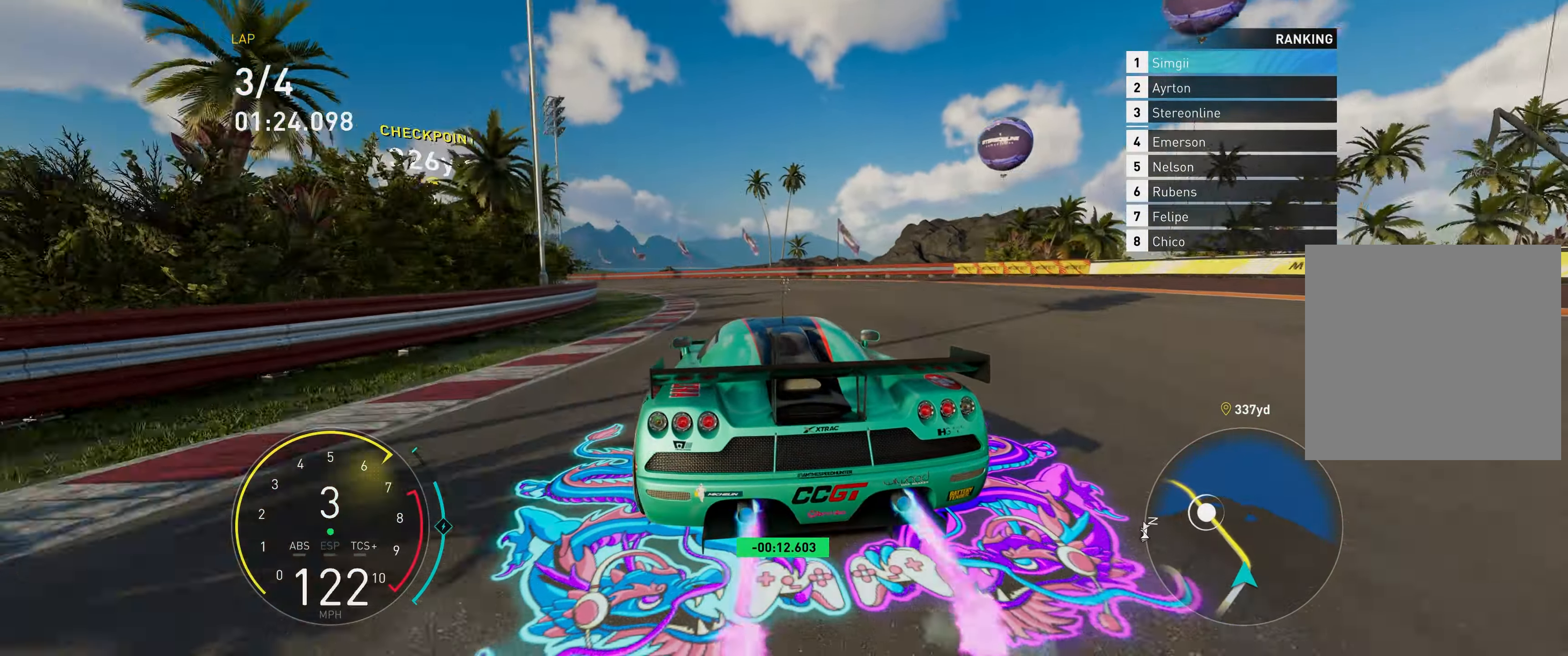
{"buttons": ["R1", "R2"], "left_stick": "up-left", "events": [[450, "R1", "down"]]}
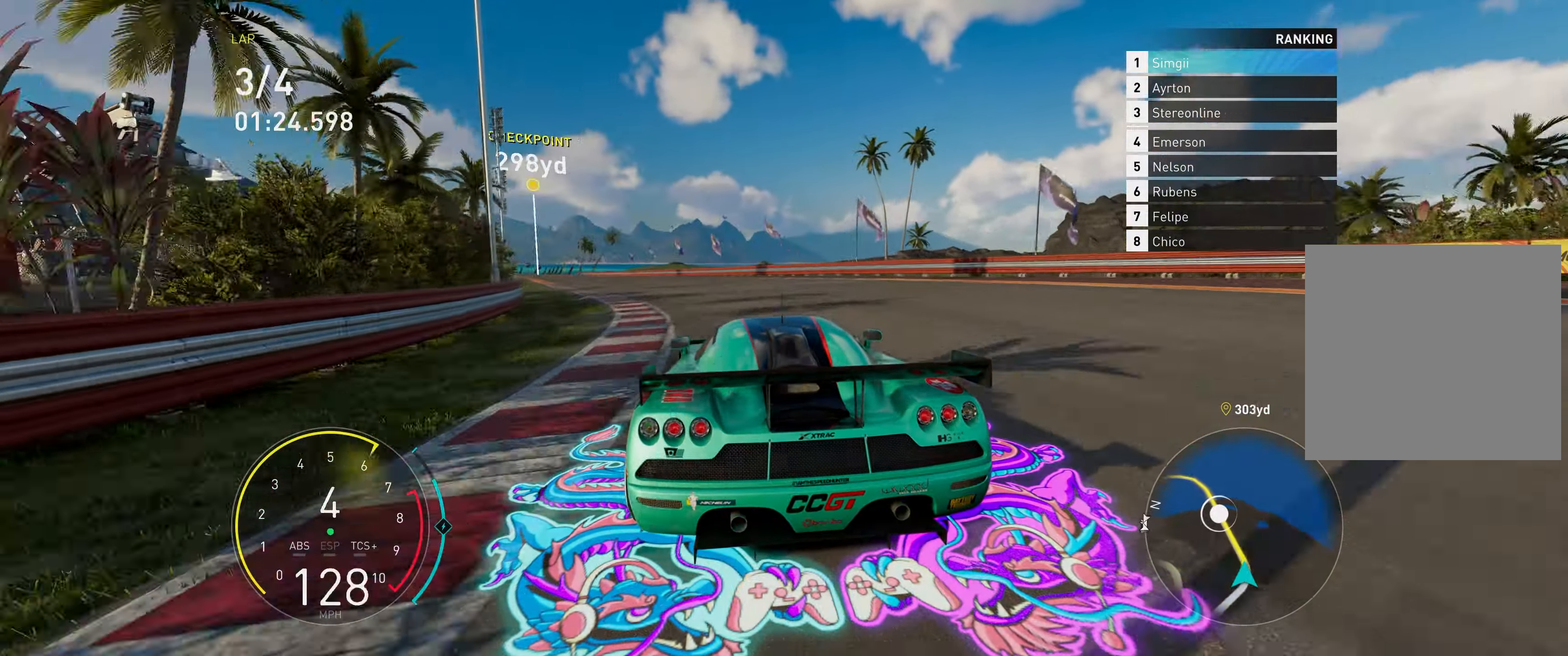
{"buttons": ["A", "R2"], "left_stick": "up-left", "events": [[33, "R1", "up"], [317, "A", "down"]]}